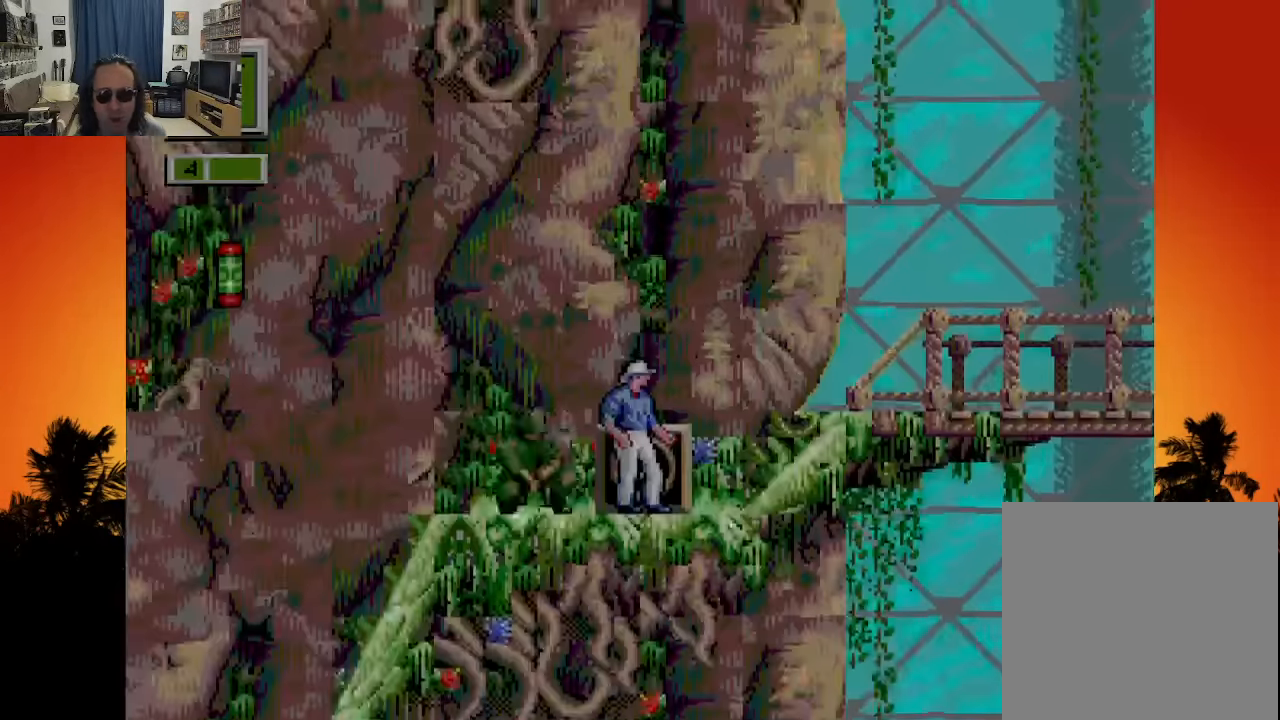
Gameplay with a controller (Xbox layout); each line is a JSON object with the inputs held at the frame after it. "events" lists button and stick changes between this image and that frame as [ms after this image, input, new state], when the widget could be followed in between. Not read: A L3 R3 SELECT START.
{"buttons": [], "left_stick": "center", "right_stick": "center", "events": []}
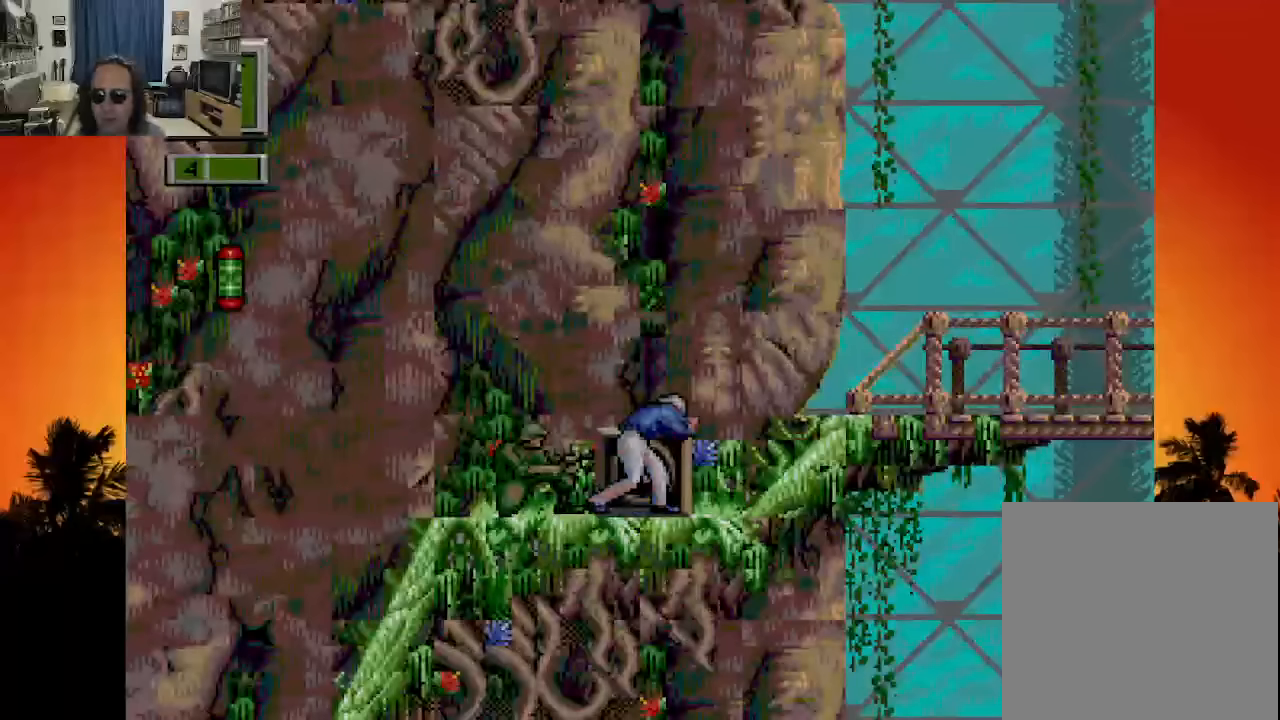
{"buttons": [], "left_stick": "center", "right_stick": "center", "events": []}
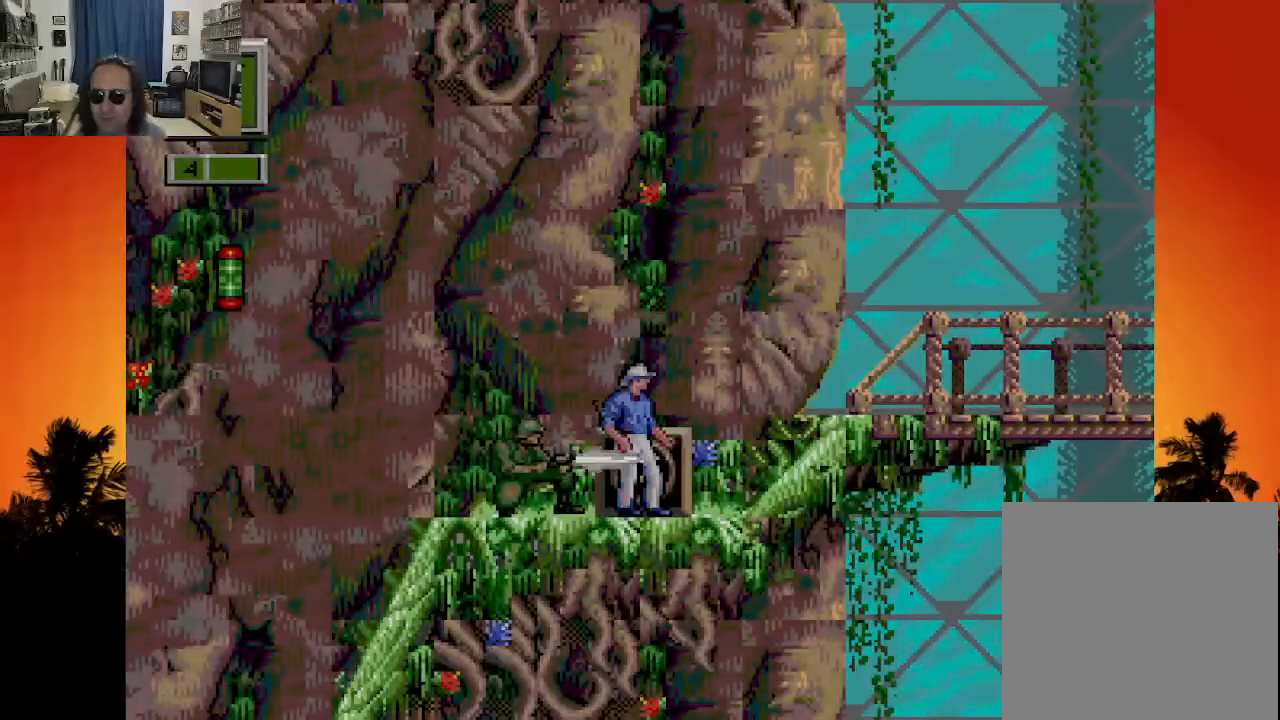
{"buttons": [], "left_stick": "center", "right_stick": "center", "events": []}
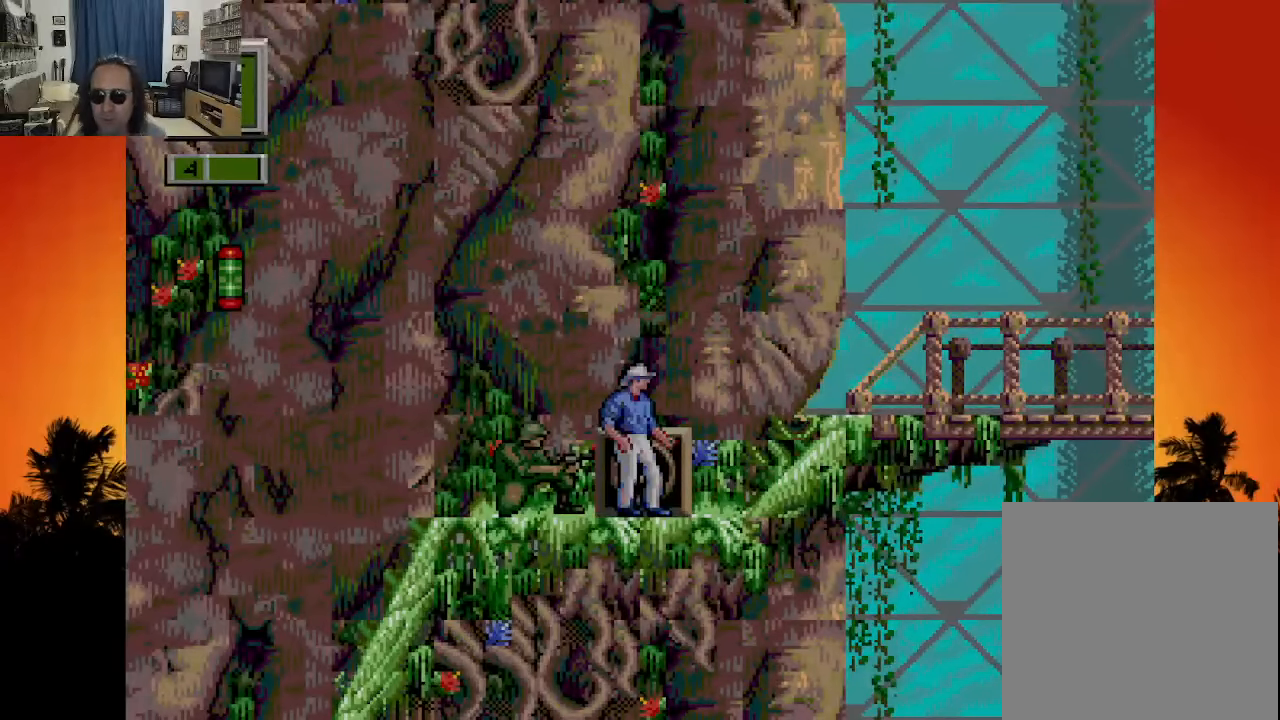
{"buttons": [], "left_stick": "center", "right_stick": "center", "events": [[83, "DPAD_LEFT", "down"], [416, "DPAD_LEFT", "up"]]}
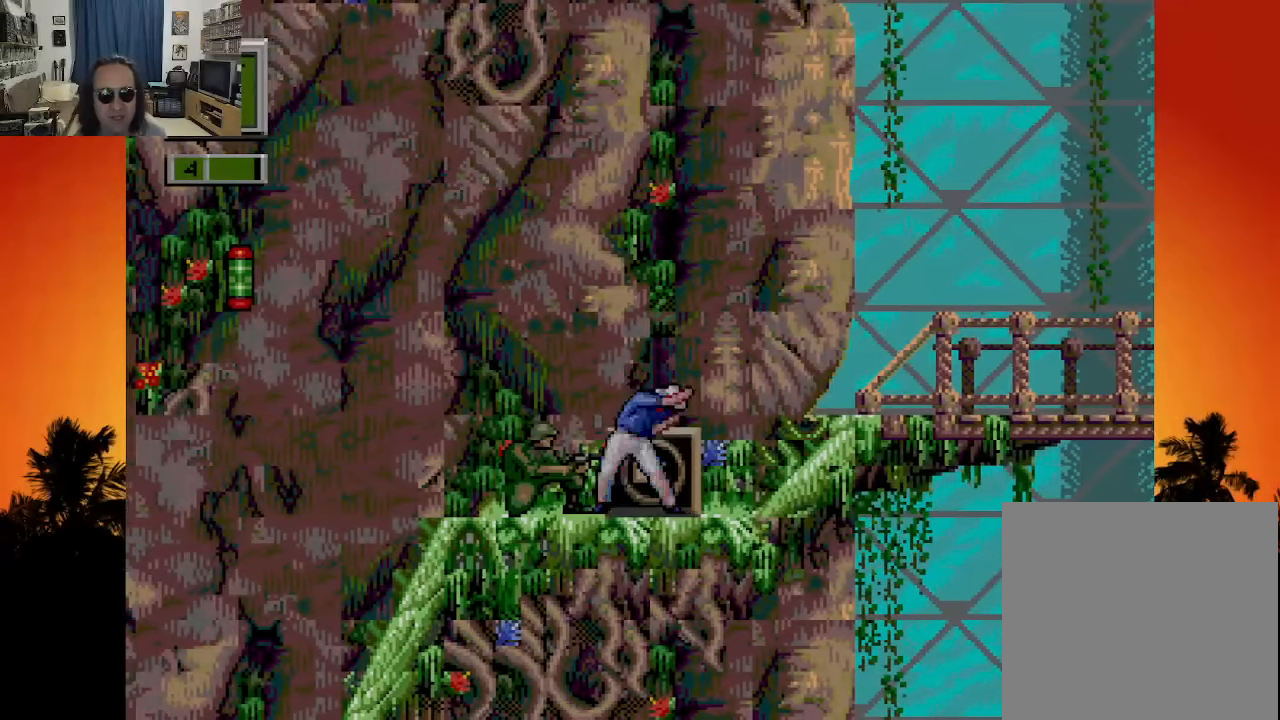
{"buttons": ["DPAD_DOWN"], "left_stick": "center", "right_stick": "center", "events": [[116, "DPAD_LEFT", "down"], [200, "DPAD_DOWN", "down"], [233, "DPAD_LEFT", "up"], [250, "B", "down"], [333, "B", "up"], [400, "B", "down"], [483, "B", "up"]]}
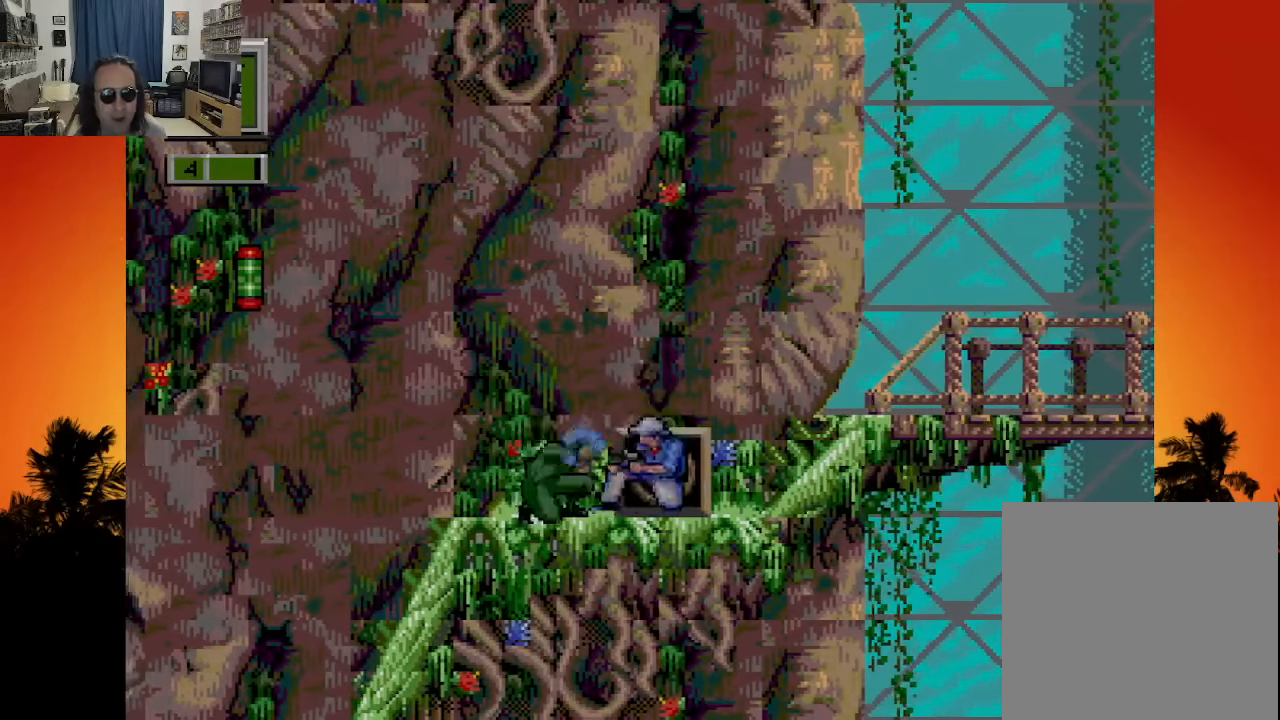
{"buttons": [], "left_stick": "center", "right_stick": "center", "events": [[50, "B", "down"], [133, "B", "up"], [200, "B", "down"], [300, "B", "up"], [433, "DPAD_DOWN", "up"]]}
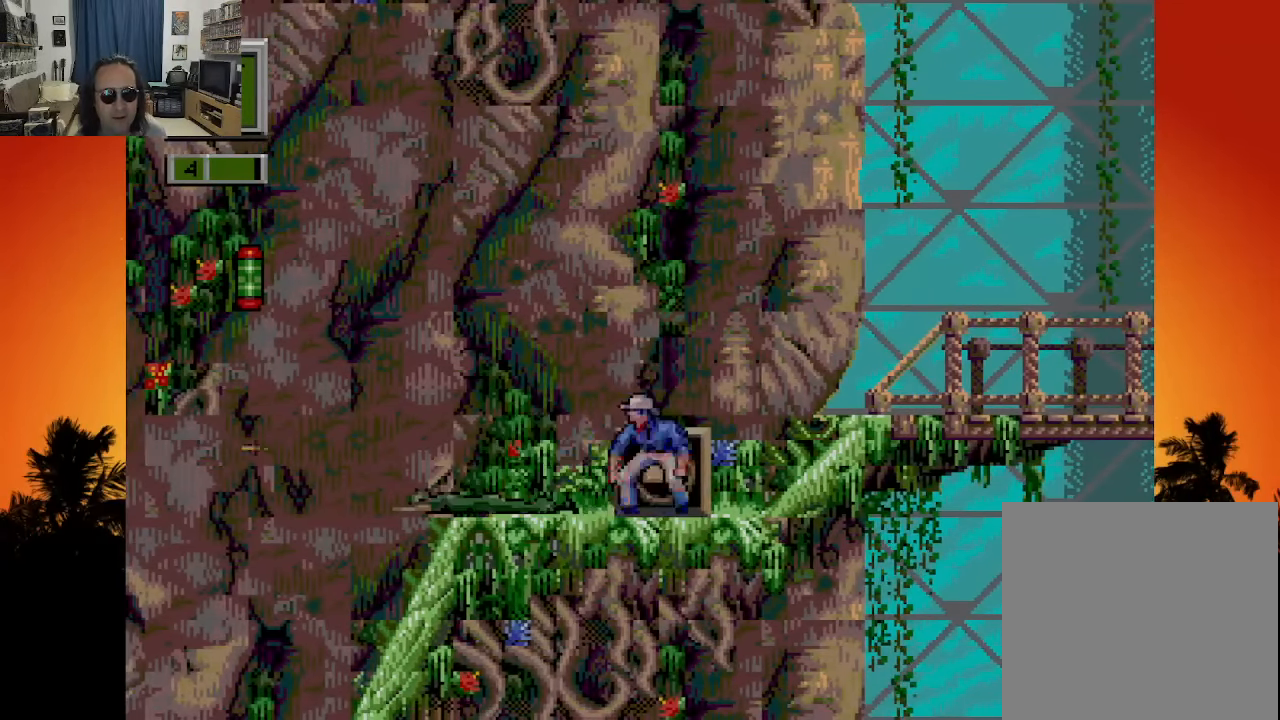
{"buttons": [], "left_stick": "center", "right_stick": "center", "events": [[133, "R2", "down"], [250, "R2", "up"]]}
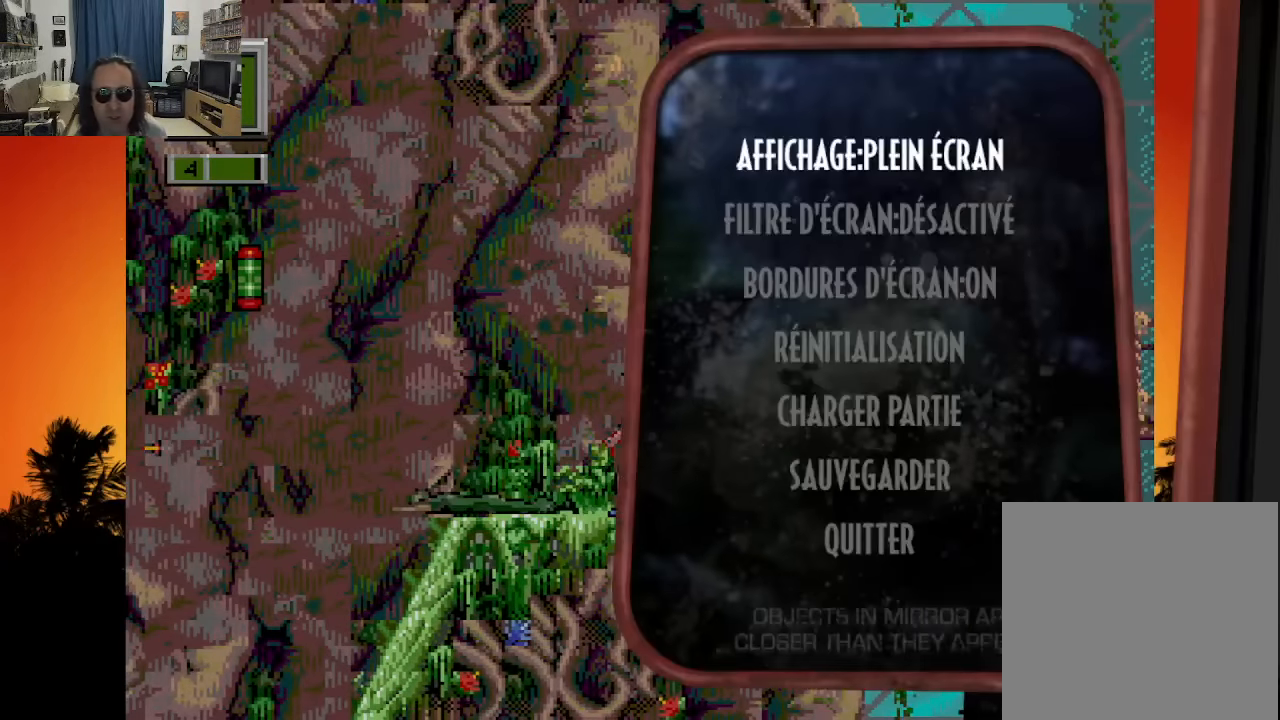
{"buttons": [], "left_stick": "center", "right_stick": "center", "events": [[183, "DPAD_DOWN", "down"], [300, "DPAD_DOWN", "up"], [383, "DPAD_DOWN", "down"], [500, "DPAD_DOWN", "up"]]}
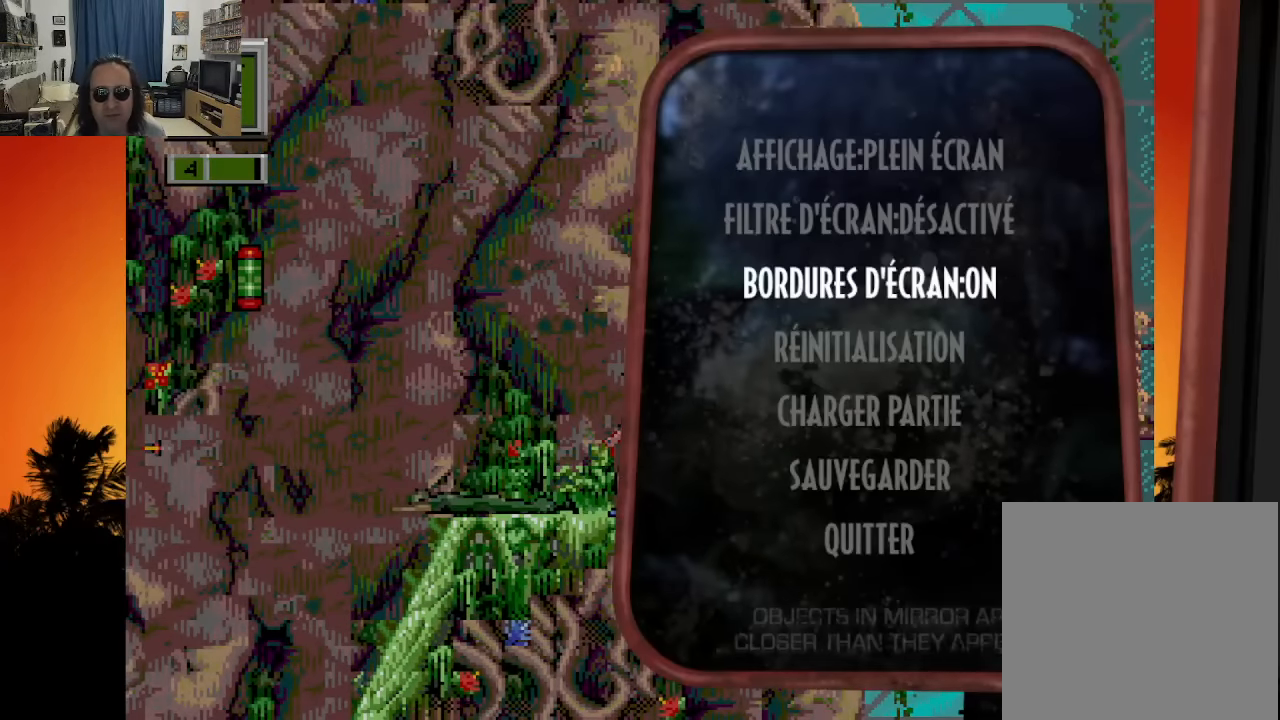
{"buttons": [], "left_stick": "center", "right_stick": "center", "events": [[400, "DPAD_DOWN", "down"], [500, "DPAD_DOWN", "up"]]}
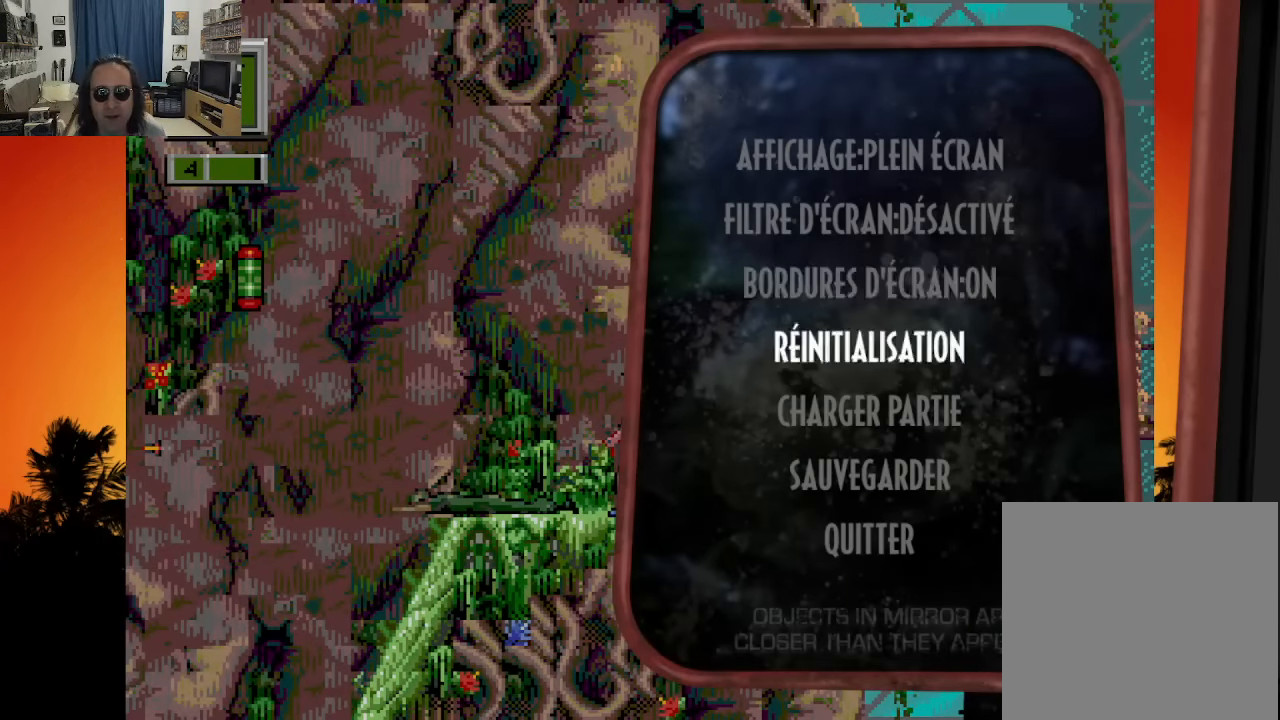
{"buttons": ["DPAD_RIGHT"], "left_stick": "center", "right_stick": "center", "events": [[166, "DPAD_UP", "down"], [200, "DPAD_UP", "up"], [266, "DPAD_UP", "down"], [383, "DPAD_UP", "up"], [483, "DPAD_RIGHT", "down"]]}
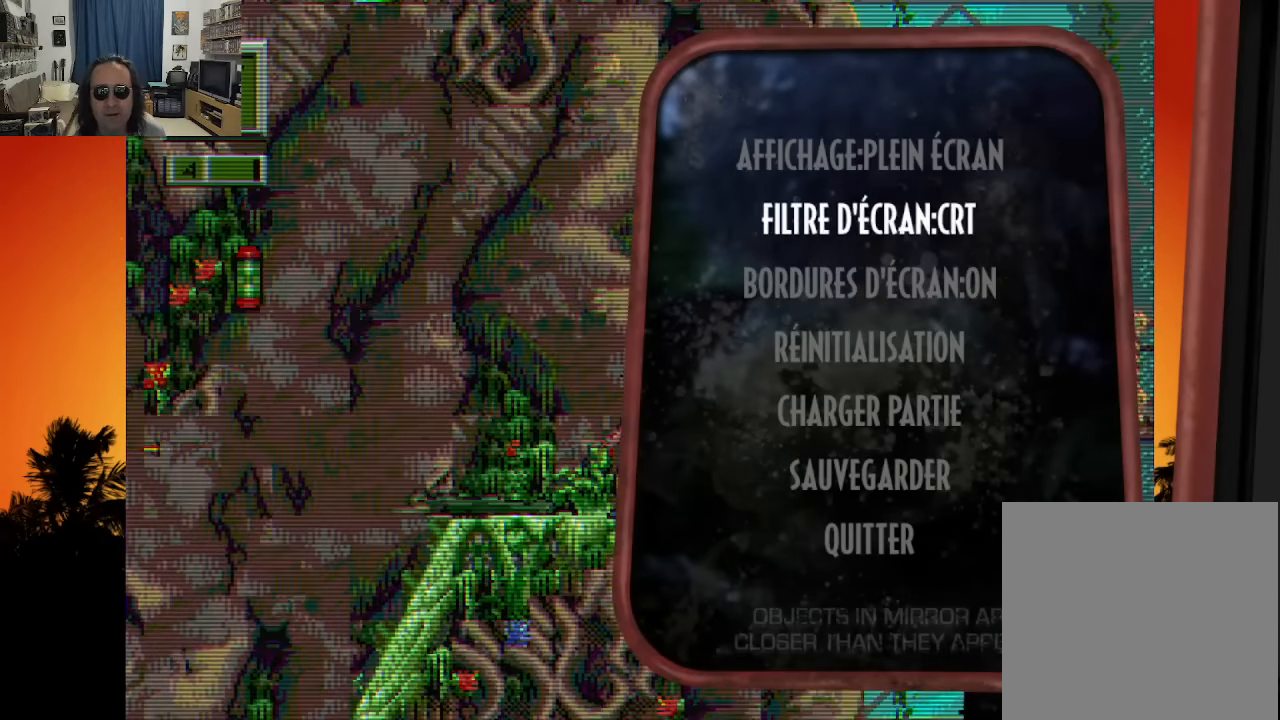
{"buttons": [], "left_stick": "center", "right_stick": "center", "events": [[100, "DPAD_RIGHT", "up"]]}
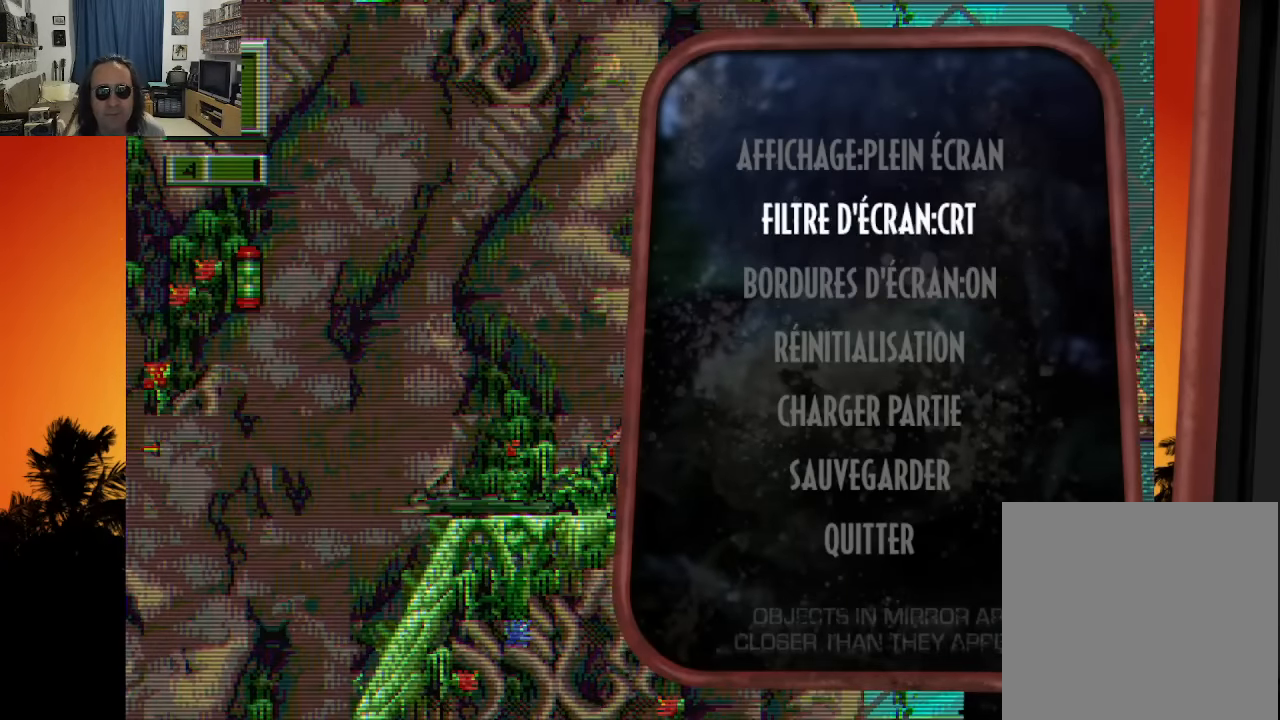
{"buttons": [], "left_stick": "center", "right_stick": "center", "events": []}
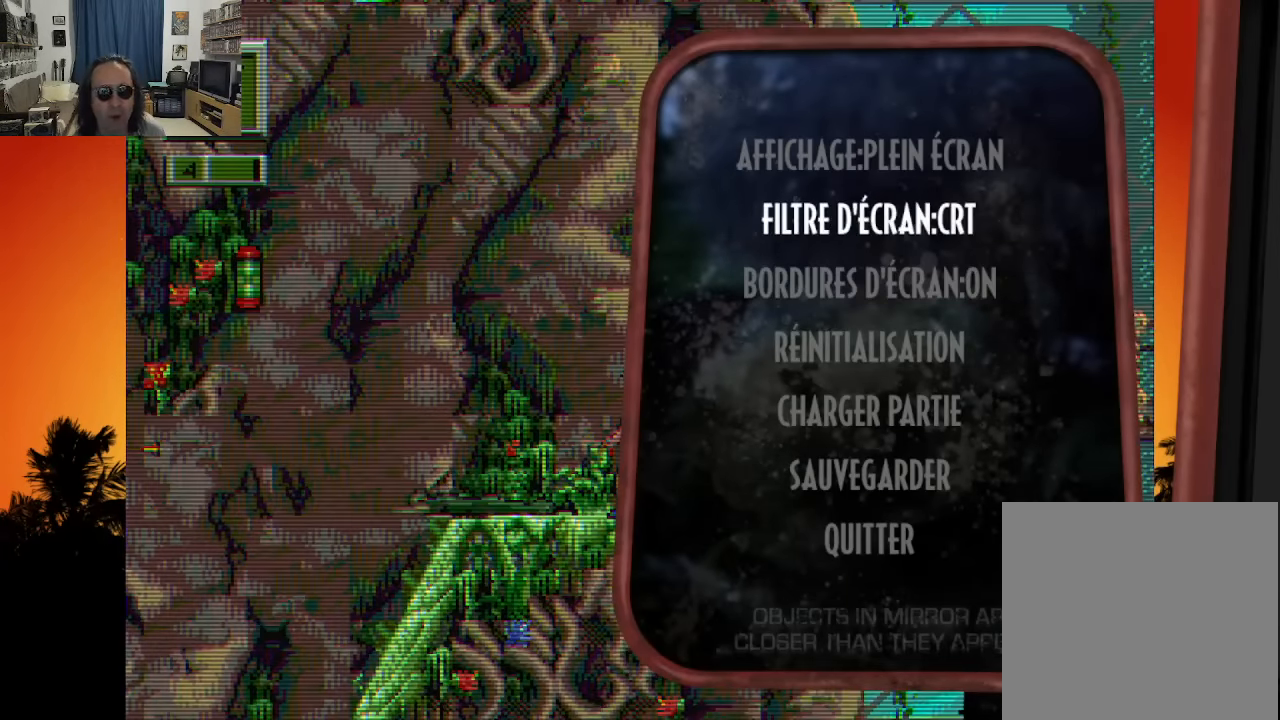
{"buttons": [], "left_stick": "center", "right_stick": "center", "events": [[366, "DPAD_LEFT", "down"], [466, "DPAD_LEFT", "up"]]}
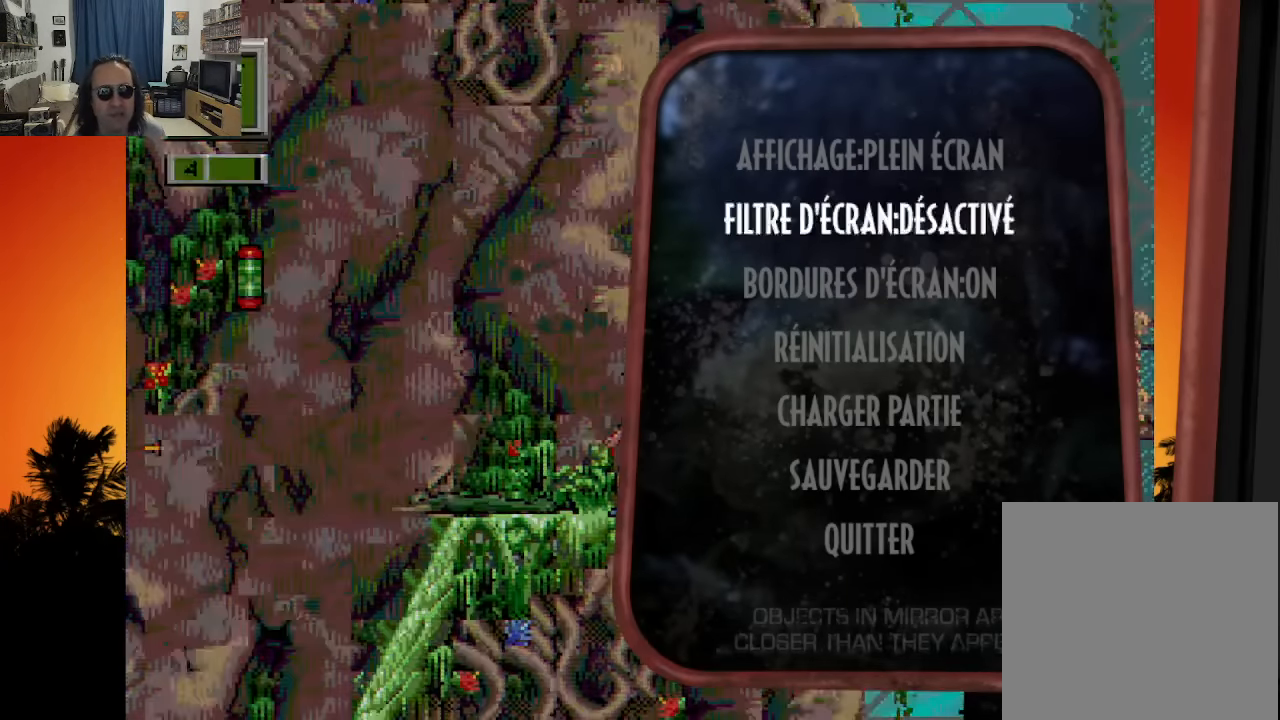
{"buttons": [], "left_stick": "center", "right_stick": "center", "events": [[266, "R2", "down"], [400, "R2", "up"]]}
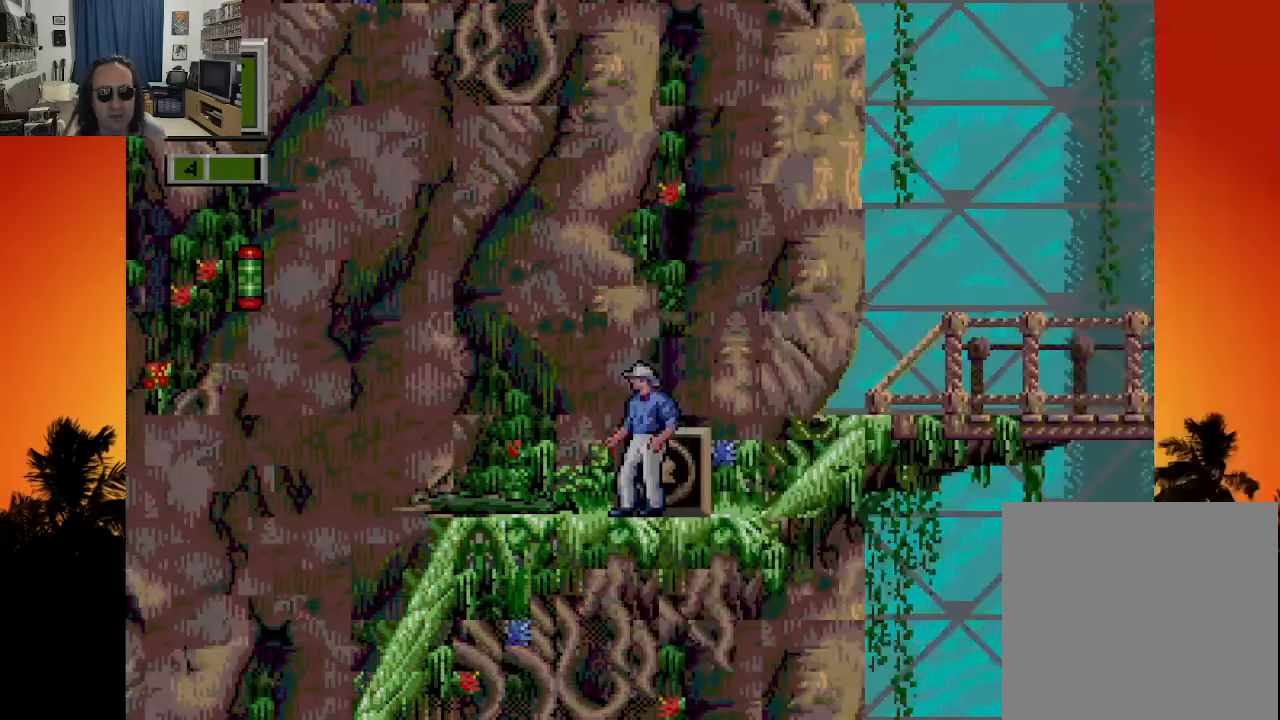
{"buttons": ["DPAD_LEFT"], "left_stick": "center", "right_stick": "center", "events": [[433, "DPAD_LEFT", "down"]]}
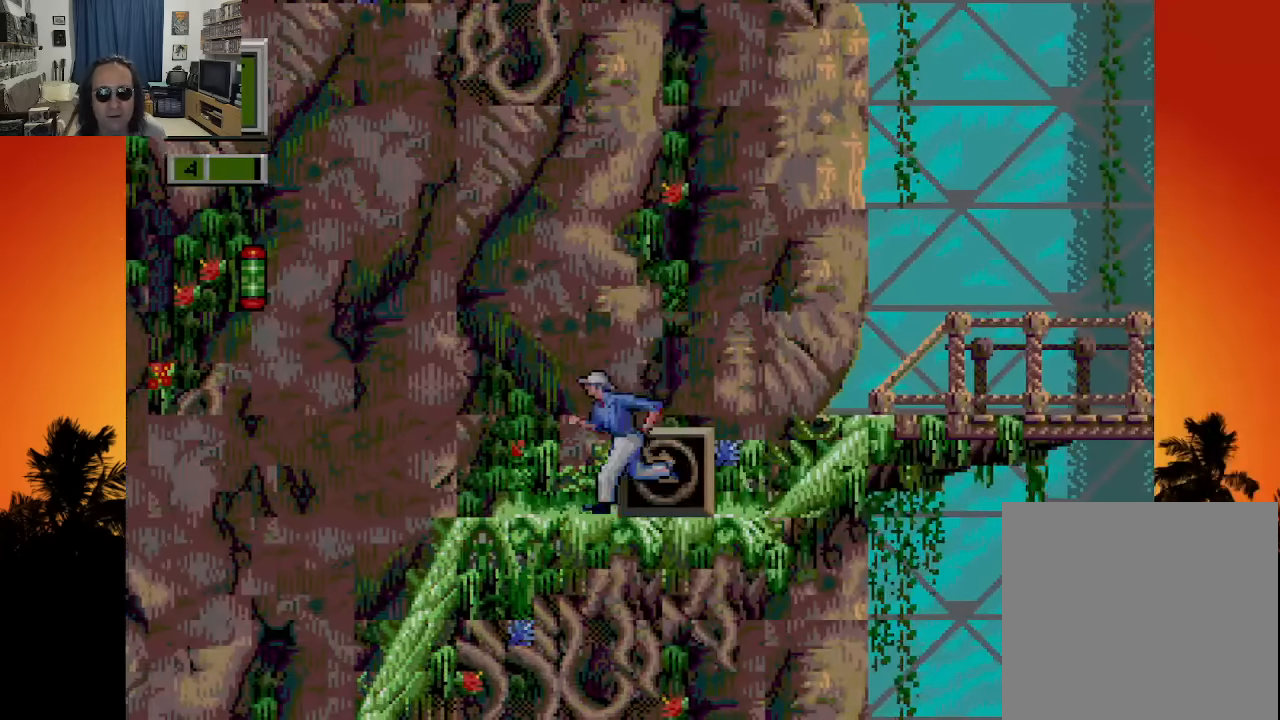
{"buttons": [], "left_stick": "center", "right_stick": "center", "events": [[67, "DPAD_LEFT", "up"], [367, "R2", "down"], [500, "R2", "up"]]}
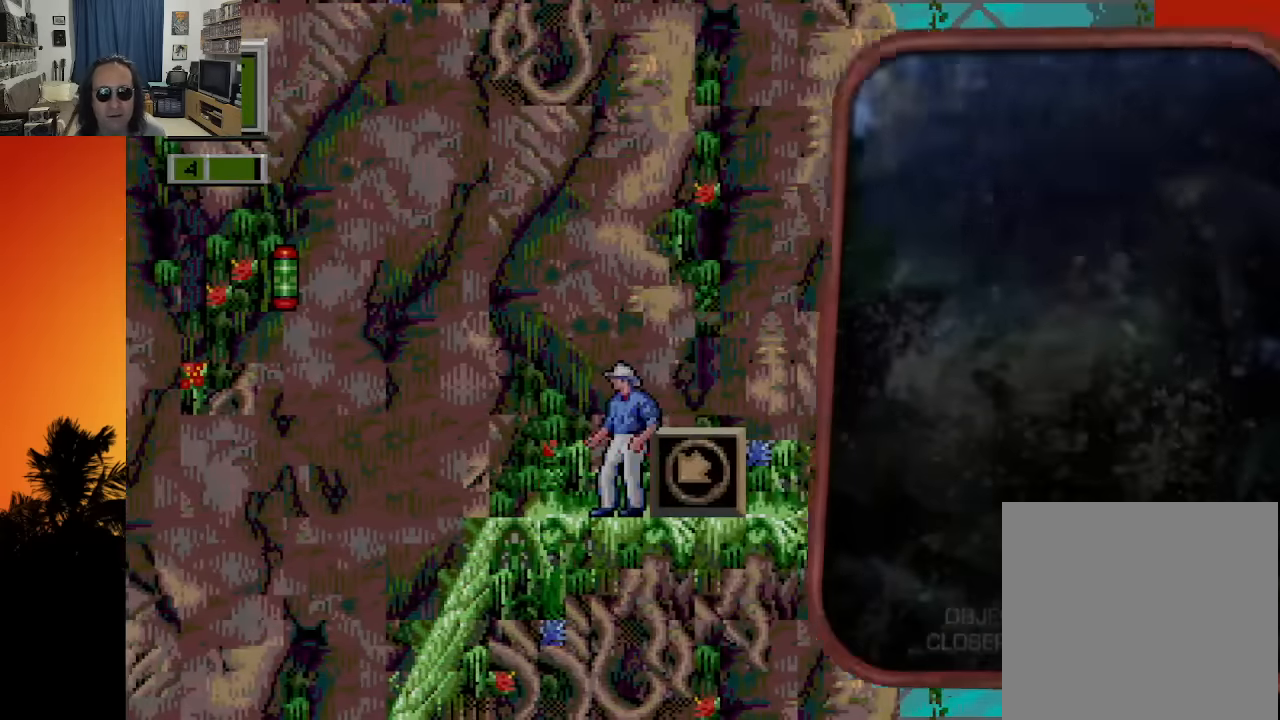
{"buttons": [], "left_stick": "center", "right_stick": "center", "events": [[383, "DPAD_RIGHT", "down"], [500, "DPAD_RIGHT", "up"]]}
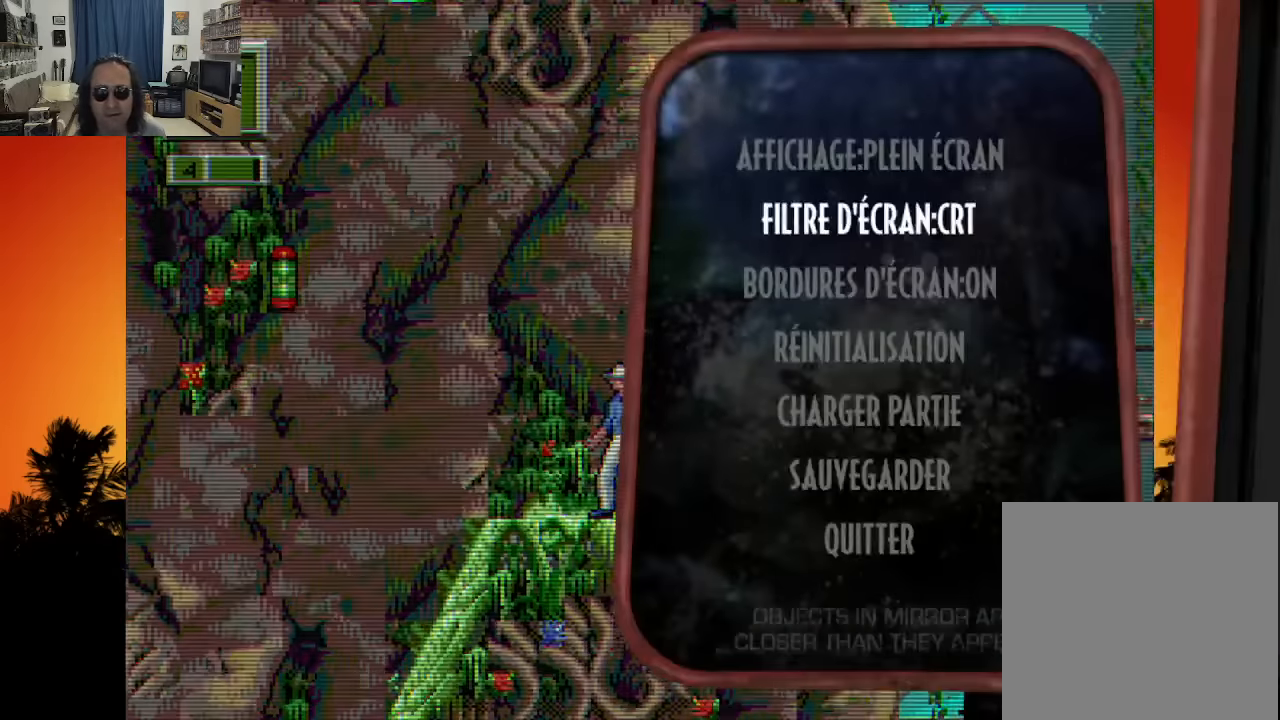
{"buttons": [], "left_stick": "center", "right_stick": "center", "events": [[200, "DPAD_RIGHT", "down"], [317, "DPAD_RIGHT", "up"]]}
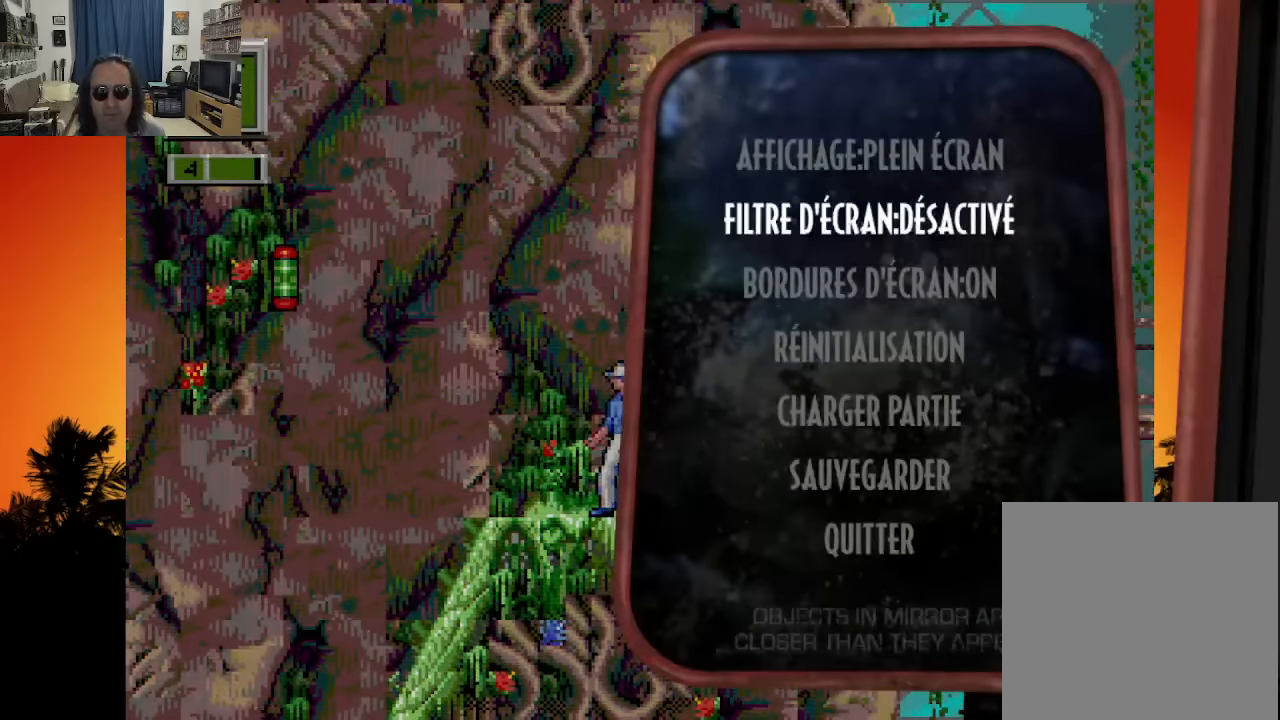
{"buttons": [], "left_stick": "center", "right_stick": "center", "events": [[233, "DPAD_LEFT", "down"], [350, "DPAD_LEFT", "up"]]}